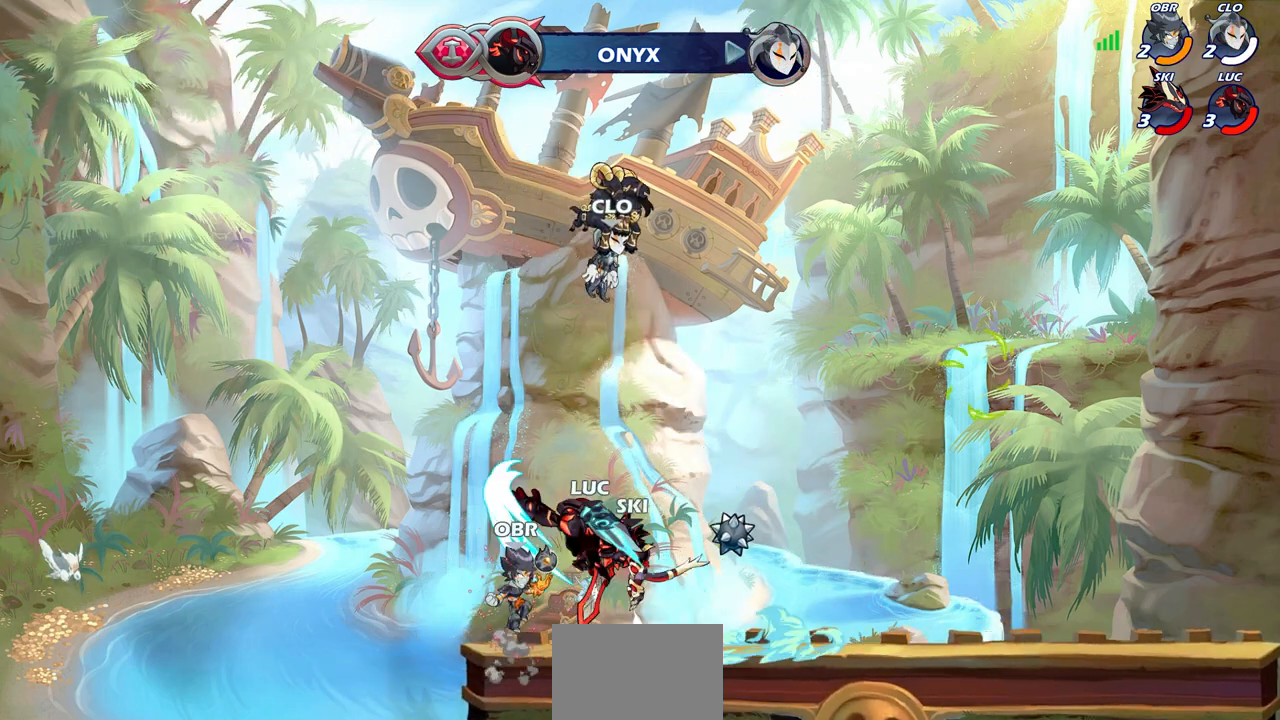
Gameplay with a controller (PlayStation layout); each line is a JSON object with the inputs held at the frame after it. "events" lists button and stick changes between this image and that frame as [ms after this image, input, new state], when the widget could be followed in between.
{"buttons": ["SQUARE"], "left_stick": "center", "right_stick": "center", "events": [[483, "SQUARE", "down"]]}
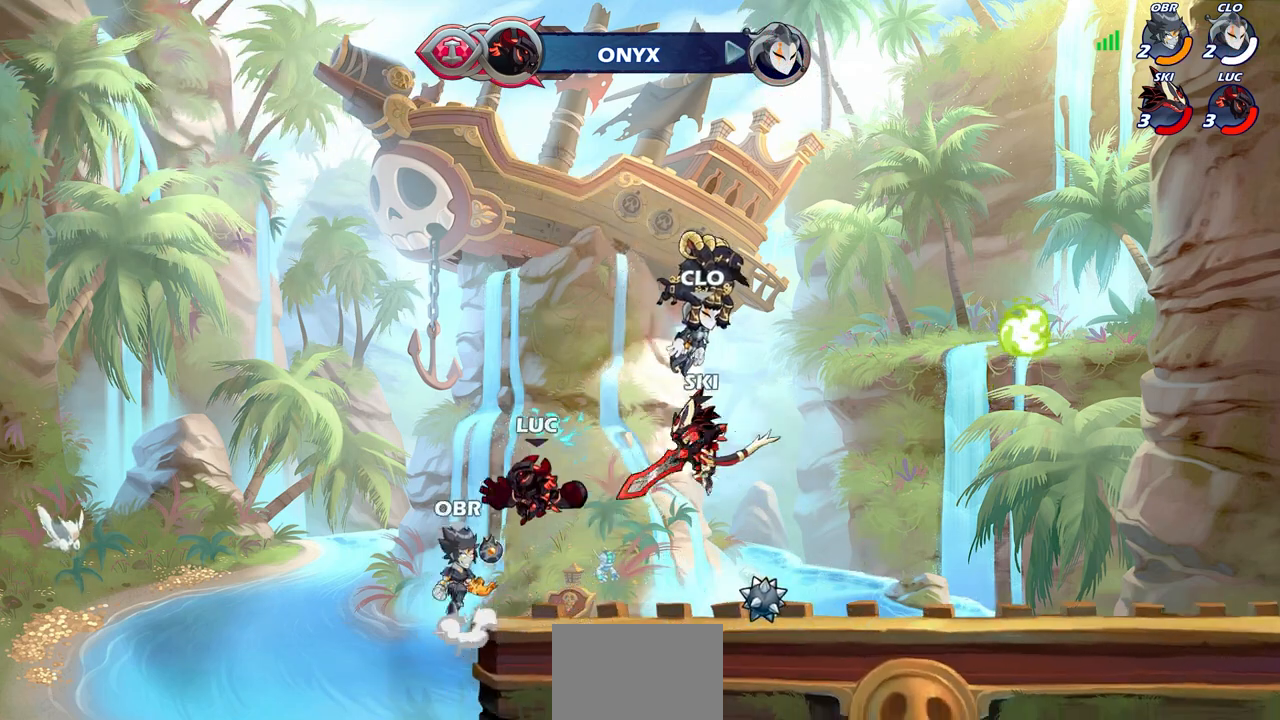
{"buttons": [], "left_stick": "center", "right_stick": "center", "events": [[83, "SQUARE", "up"]]}
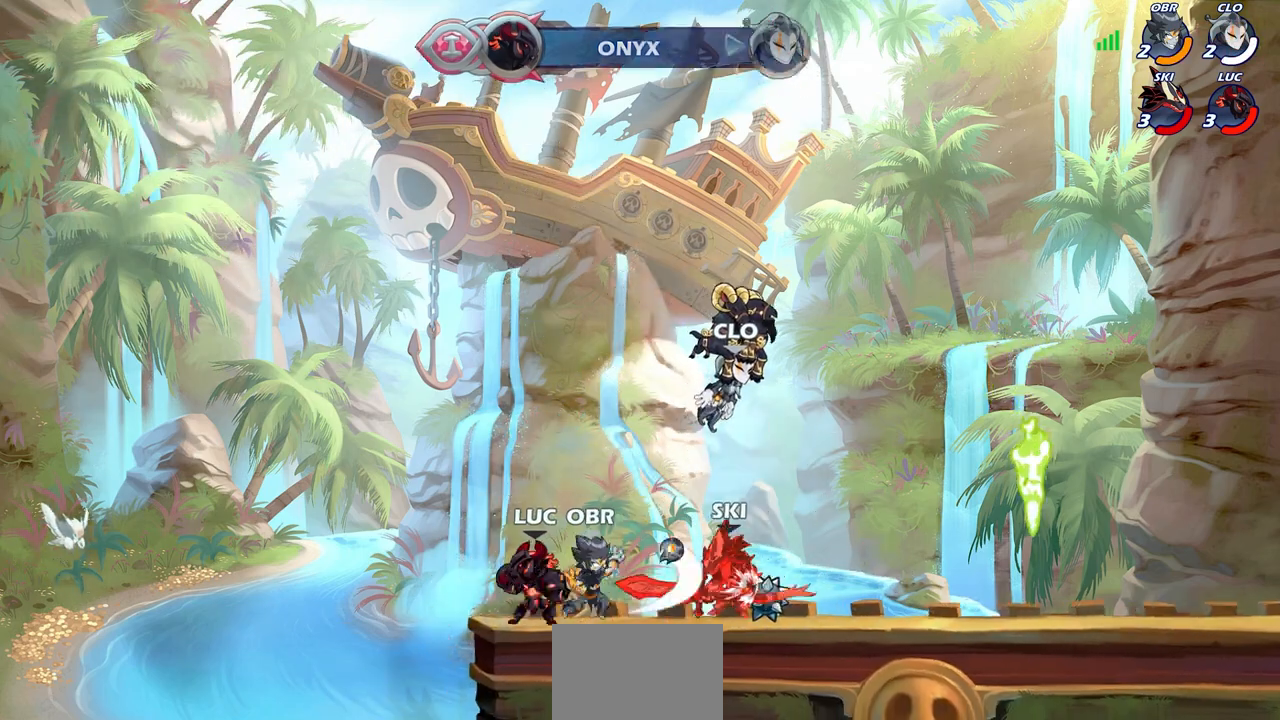
{"buttons": [], "left_stick": "center", "right_stick": "center", "events": [[17, "left_stick", "right"], [67, "SQUARE", "down"], [133, "left_stick", "center"], [150, "SQUARE", "up"]]}
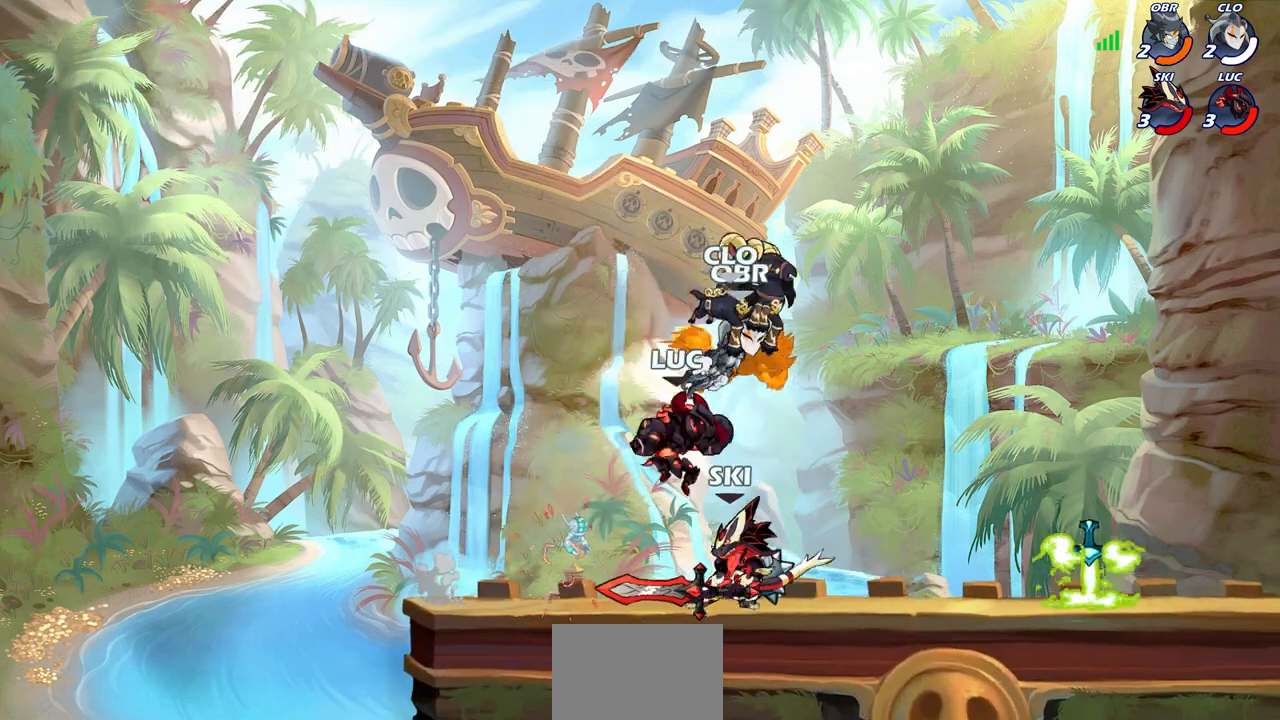
{"buttons": [], "left_stick": "right", "right_stick": "center", "events": [[17, "CIRCLE", "down"], [33, "left_stick", "right"], [100, "CIRCLE", "up"]]}
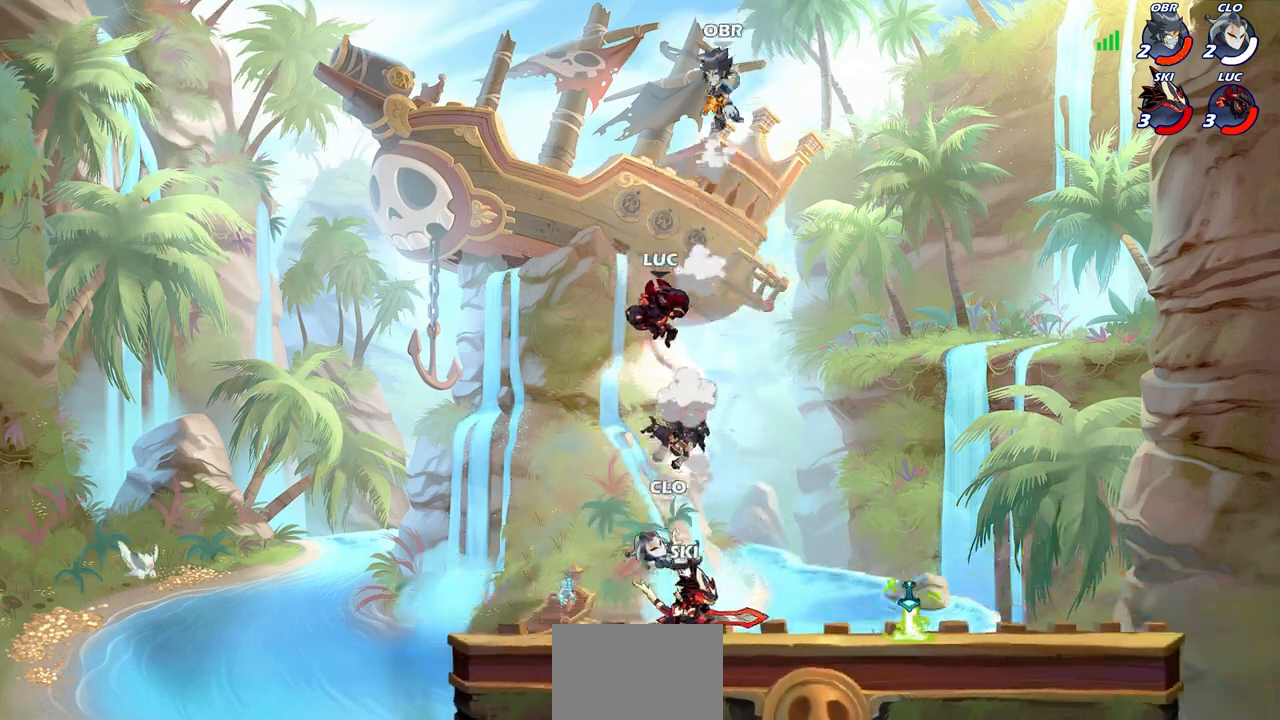
{"buttons": [], "left_stick": "center", "right_stick": "center", "events": [[67, "CROSS", "down"], [200, "CROSS", "up"], [317, "R2", "down"], [317, "left_stick", "center"], [350, "CIRCLE", "down"], [417, "CIRCLE", "up"], [417, "R2", "up"]]}
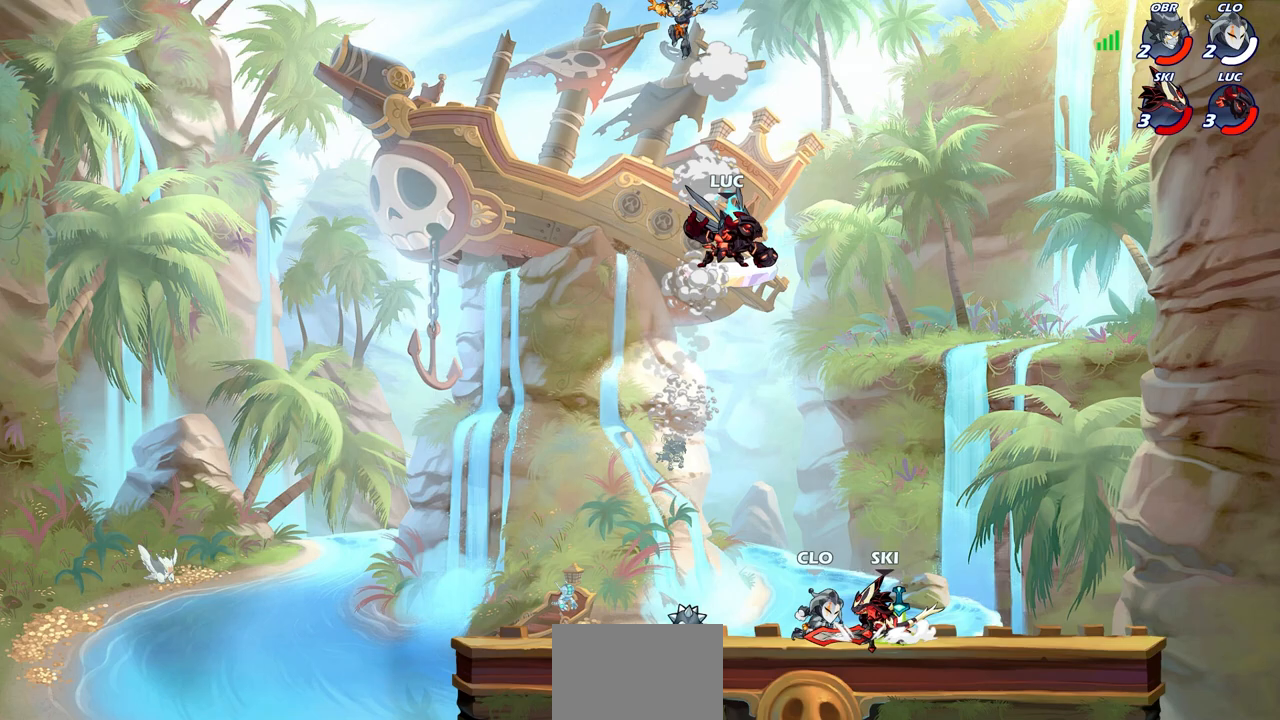
{"buttons": [], "left_stick": "center", "right_stick": "center", "events": []}
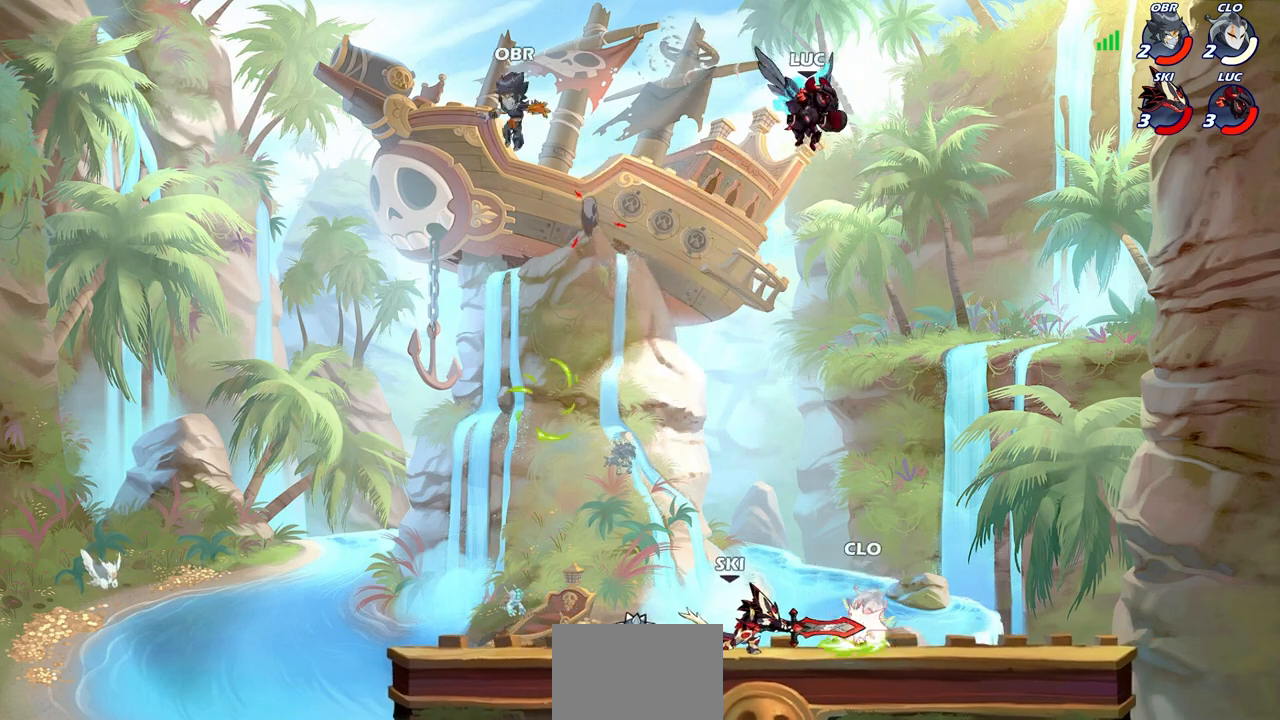
{"buttons": [], "left_stick": "left", "right_stick": "center", "events": [[133, "left_stick", "down-left"], [417, "left_stick", "left"]]}
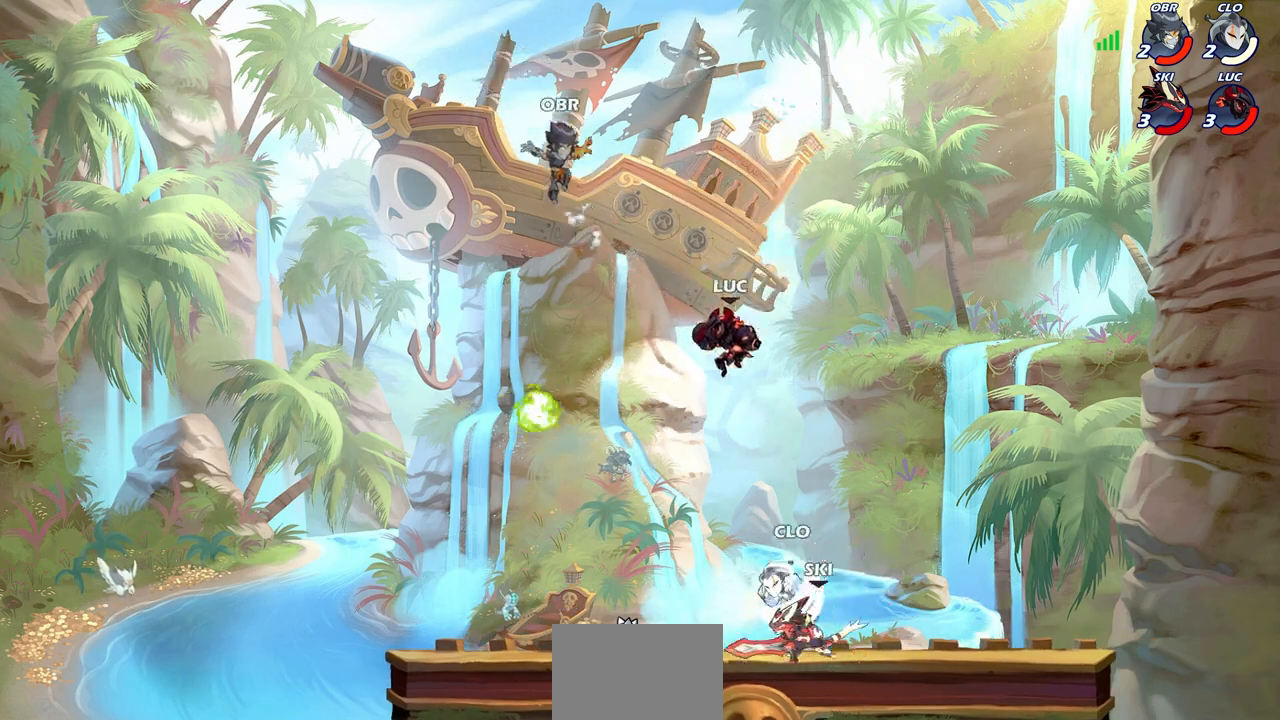
{"buttons": [], "left_stick": "center", "right_stick": "center", "events": [[67, "CROSS", "down"], [100, "SQUARE", "down"], [117, "right_stick", "down-left"], [133, "CROSS", "up"], [150, "SQUARE", "up"], [167, "left_stick", "center"], [167, "right_stick", "center"]]}
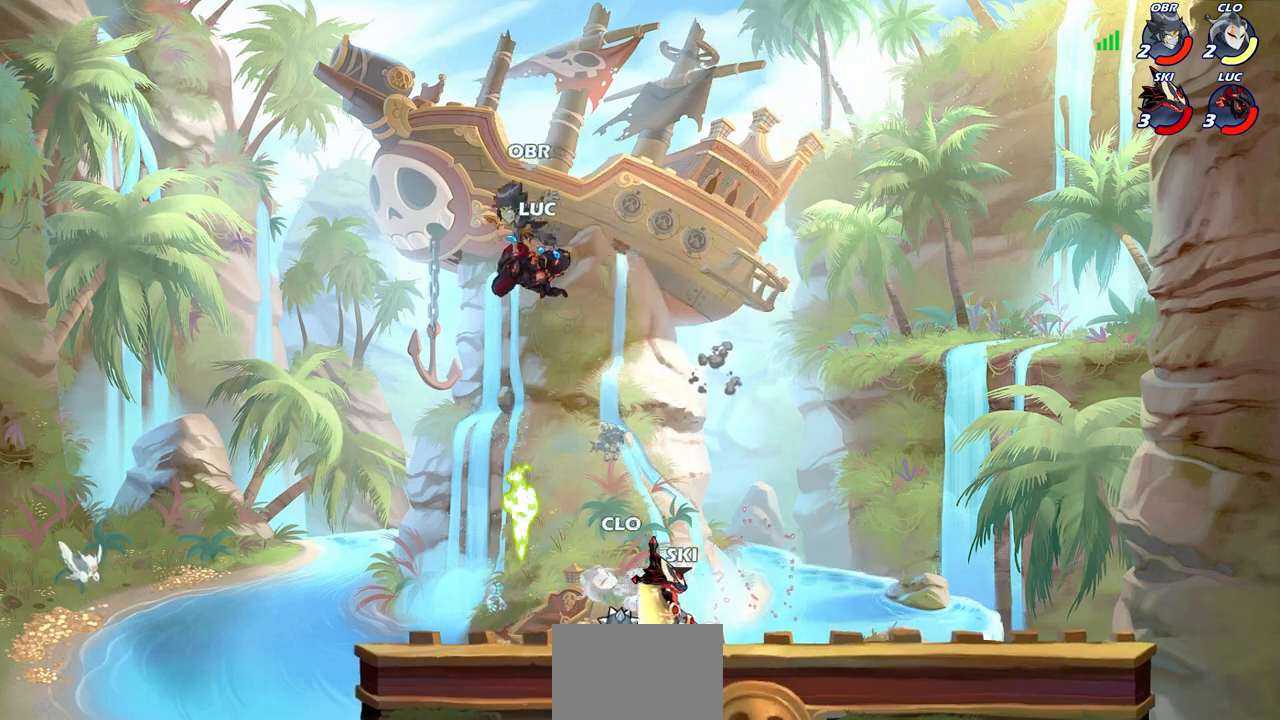
{"buttons": ["SQUARE"], "left_stick": "center", "right_stick": "center", "events": [[333, "left_stick", "right"], [383, "left_stick", "center"], [450, "SQUARE", "down"]]}
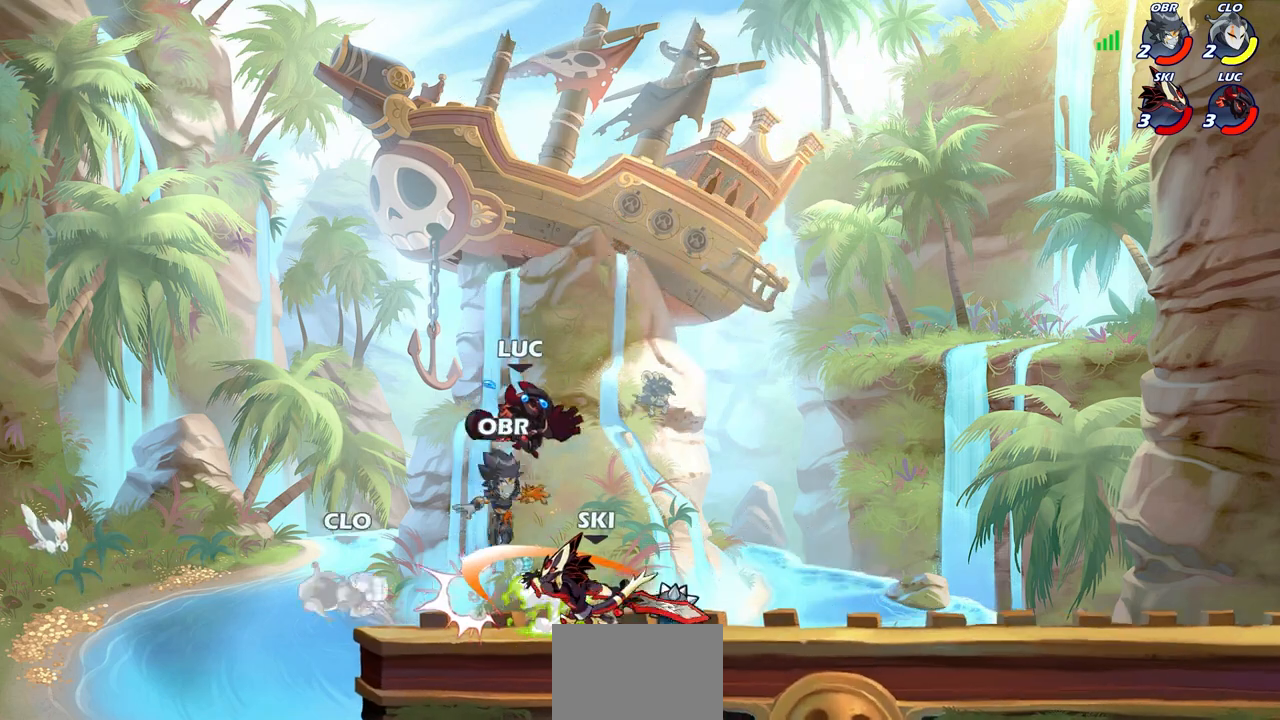
{"buttons": [], "left_stick": "up-right", "right_stick": "center", "events": [[33, "SQUARE", "up"], [100, "left_stick", "left"], [500, "left_stick", "up-right"]]}
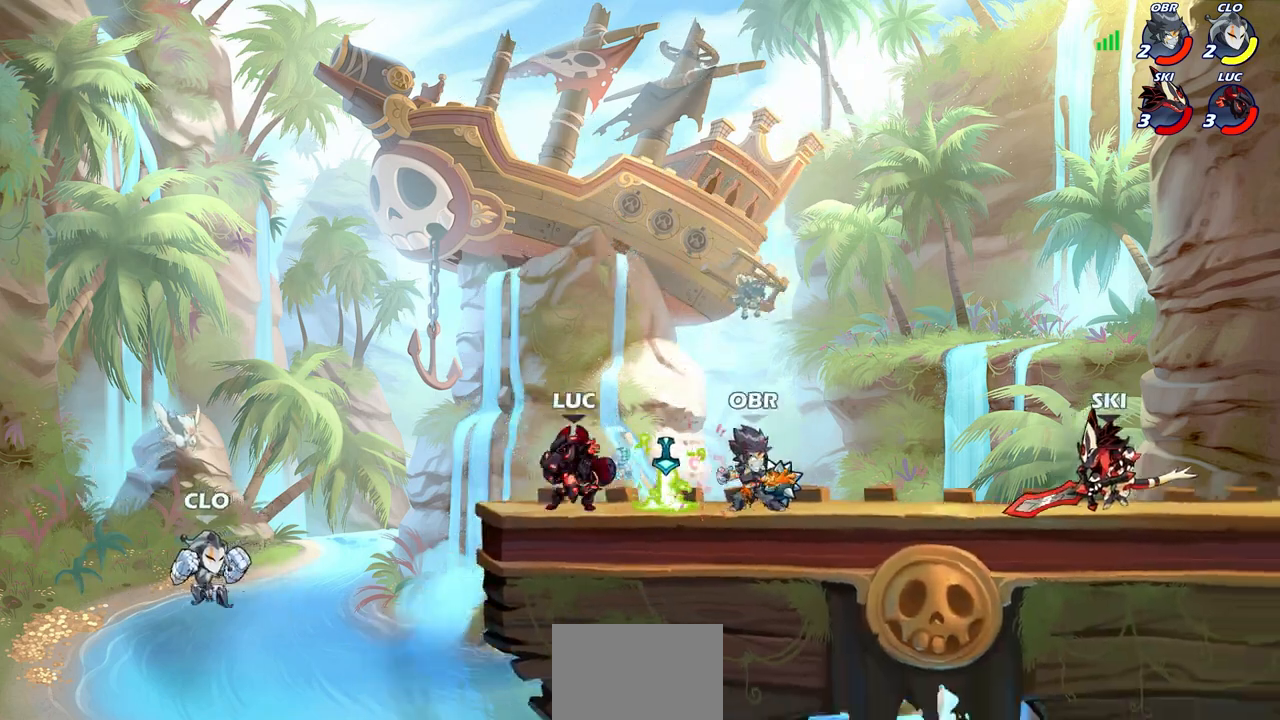
{"buttons": ["SQUARE"], "left_stick": "center", "right_stick": "center", "events": [[17, "left_stick", "right"], [183, "left_stick", "left"], [250, "left_stick", "center"], [333, "SQUARE", "down"], [383, "SQUARE", "up"], [500, "SQUARE", "down"]]}
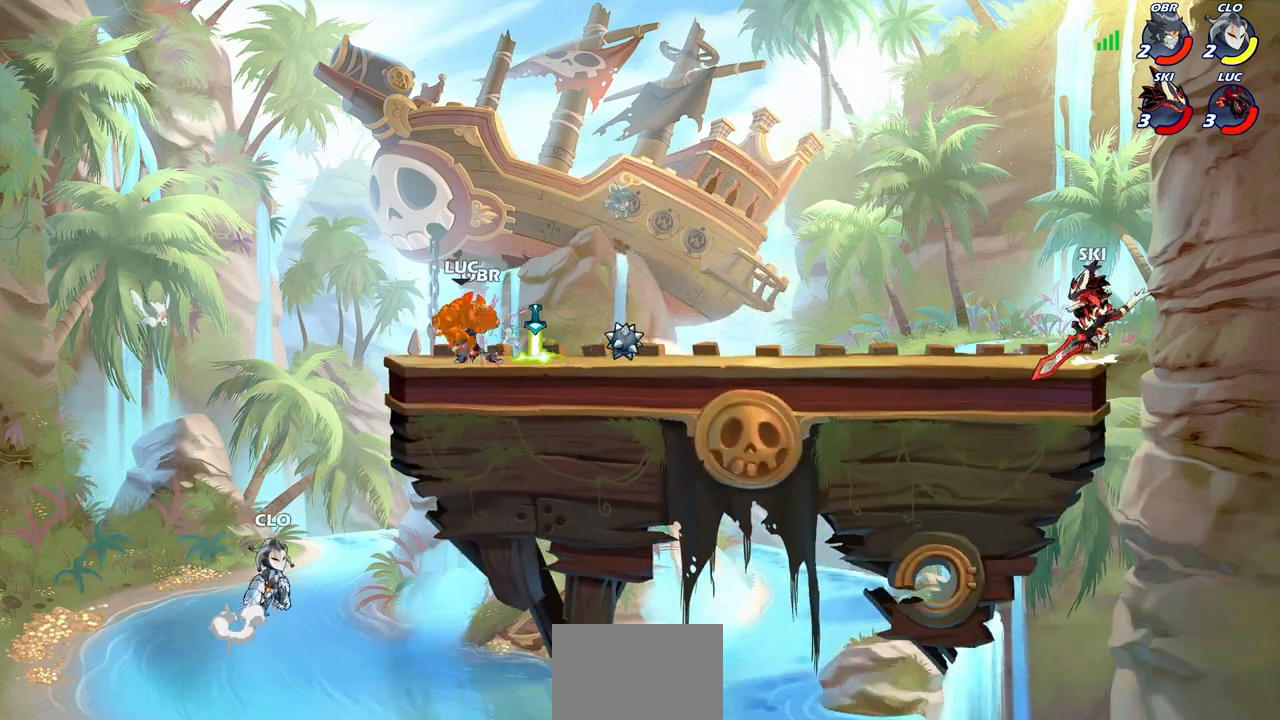
{"buttons": [], "left_stick": "center", "right_stick": "center", "events": [[83, "SQUARE", "up"], [183, "SQUARE", "down"], [250, "SQUARE", "up"], [350, "SQUARE", "down"], [433, "SQUARE", "up"]]}
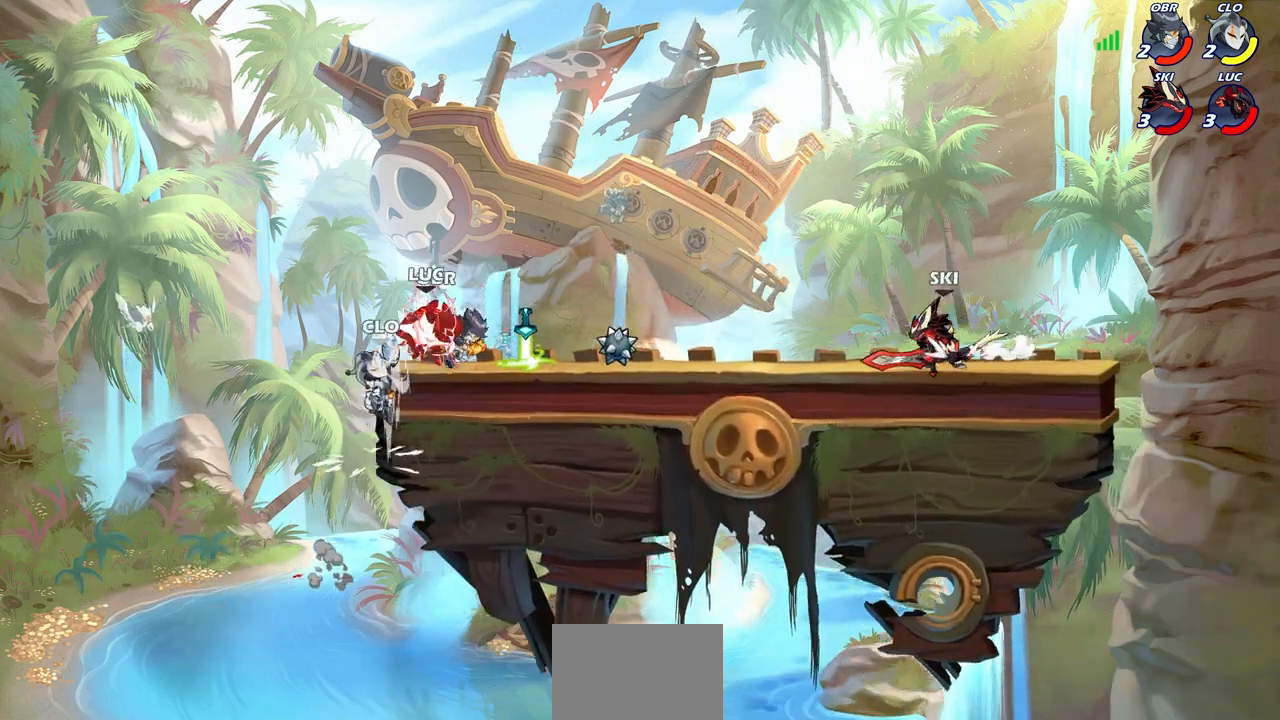
{"buttons": ["R2"], "left_stick": "right", "right_stick": "center", "events": [[33, "SQUARE", "down"], [117, "SQUARE", "up"], [183, "left_stick", "right"], [500, "R2", "down"]]}
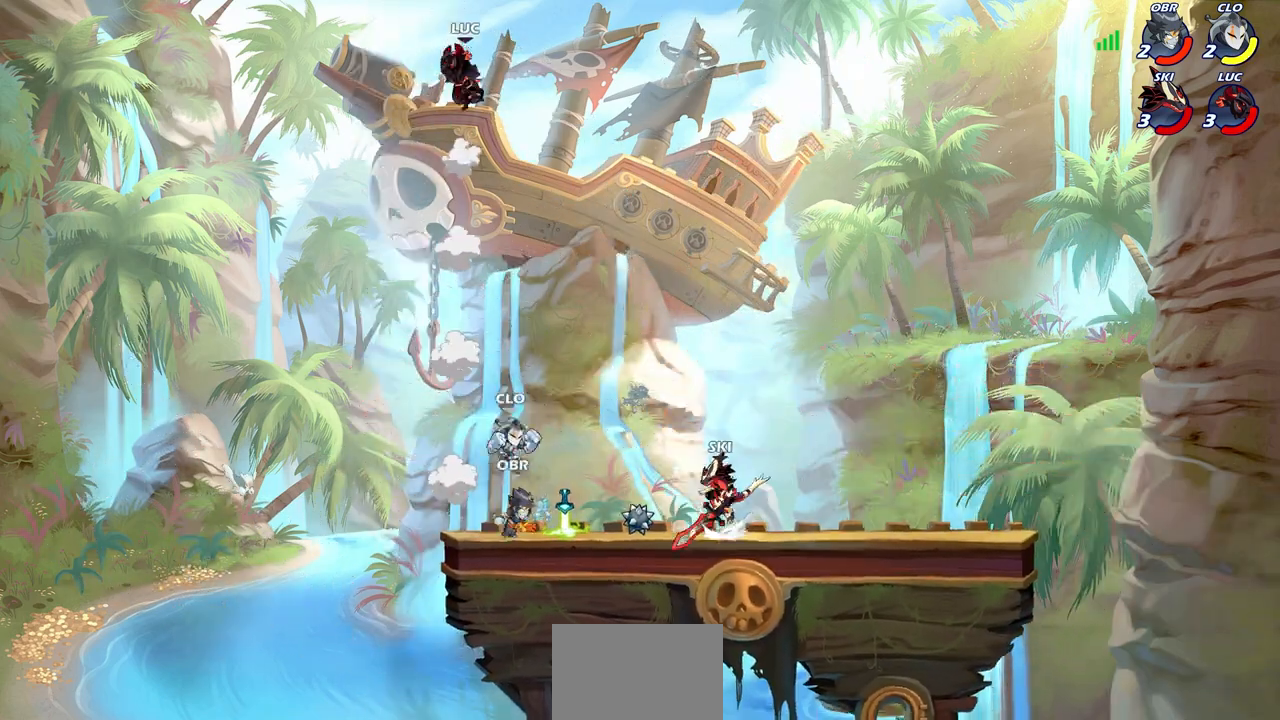
{"buttons": ["R1"], "left_stick": "down", "right_stick": "center", "events": [[117, "R2", "up"], [417, "left_stick", "down"], [450, "R1", "down"]]}
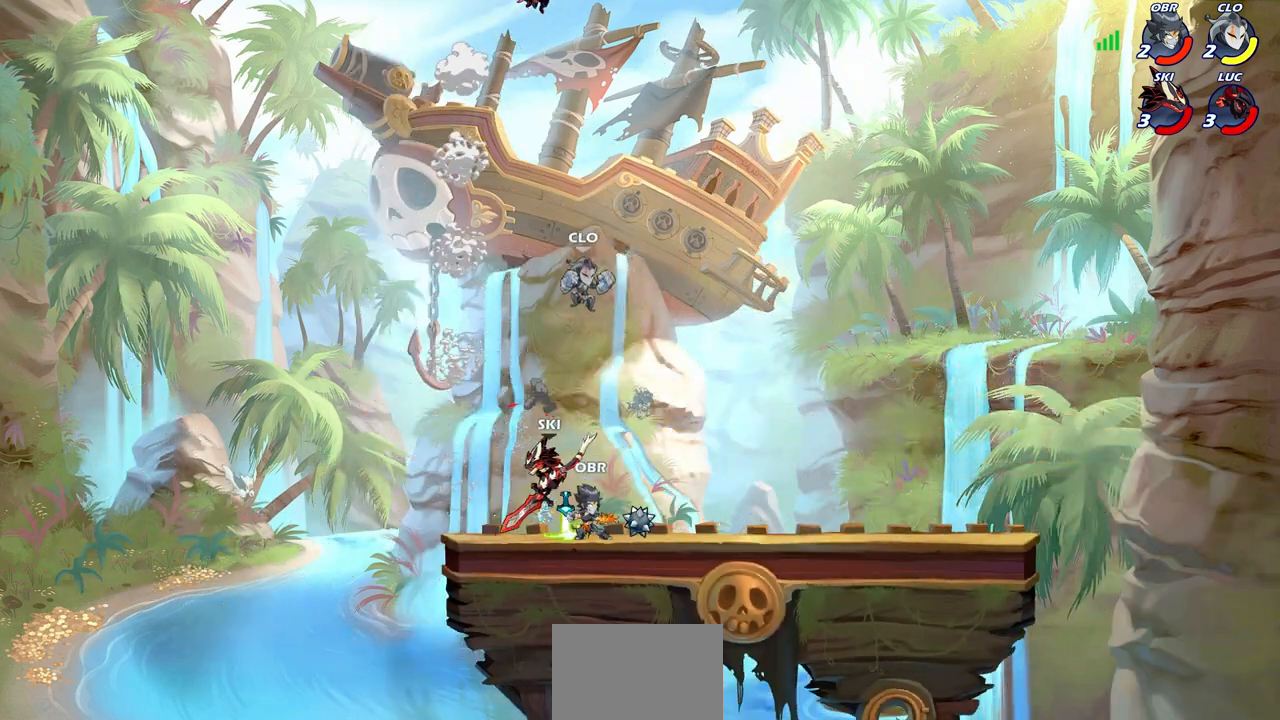
{"buttons": [], "left_stick": "left", "right_stick": "center", "events": [[33, "R1", "up"], [50, "left_stick", "center"], [450, "left_stick", "left"]]}
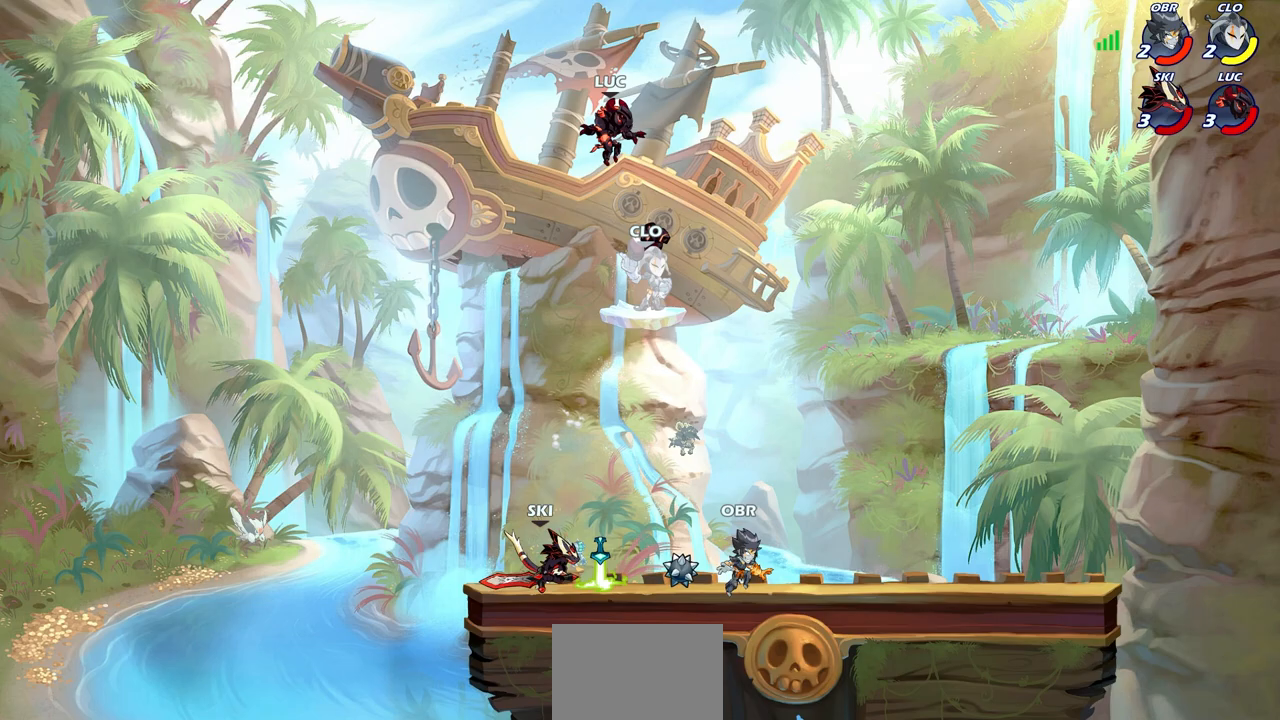
{"buttons": ["SQUARE"], "left_stick": "center", "right_stick": "center", "events": [[67, "left_stick", "down"], [117, "left_stick", "right"], [267, "R1", "down"], [267, "left_stick", "center"], [367, "R1", "up"], [500, "SQUARE", "down"]]}
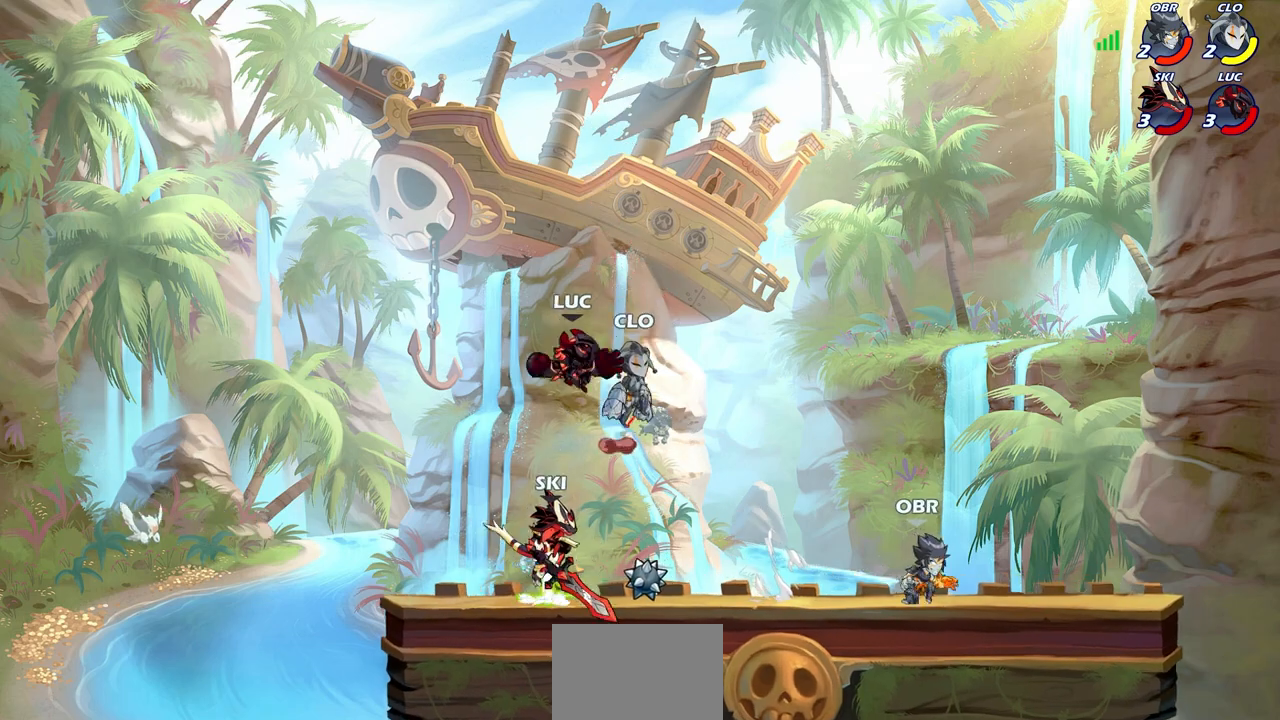
{"buttons": [], "left_stick": "left", "right_stick": "center", "events": [[100, "SQUARE", "up"], [167, "left_stick", "left"]]}
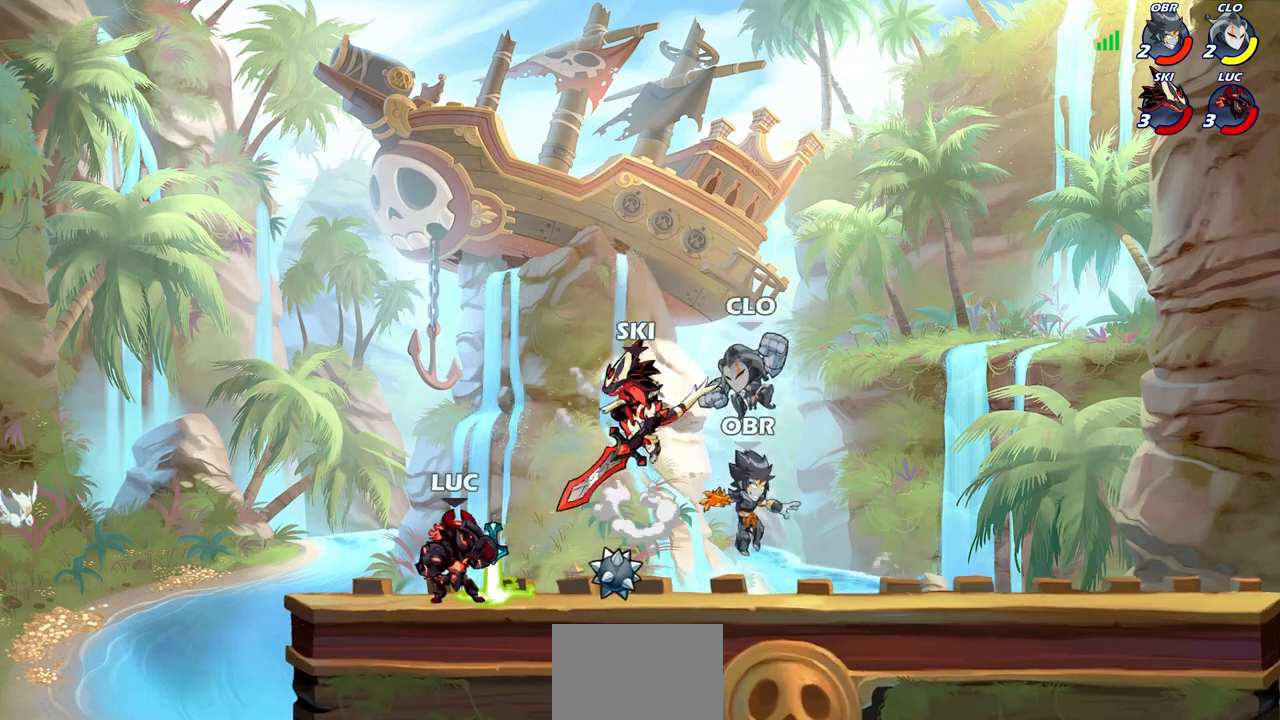
{"buttons": [], "left_stick": "center", "right_stick": "center", "events": [[217, "left_stick", "up-right"], [317, "left_stick", "down"], [333, "SQUARE", "down"], [417, "SQUARE", "up"], [417, "left_stick", "center"]]}
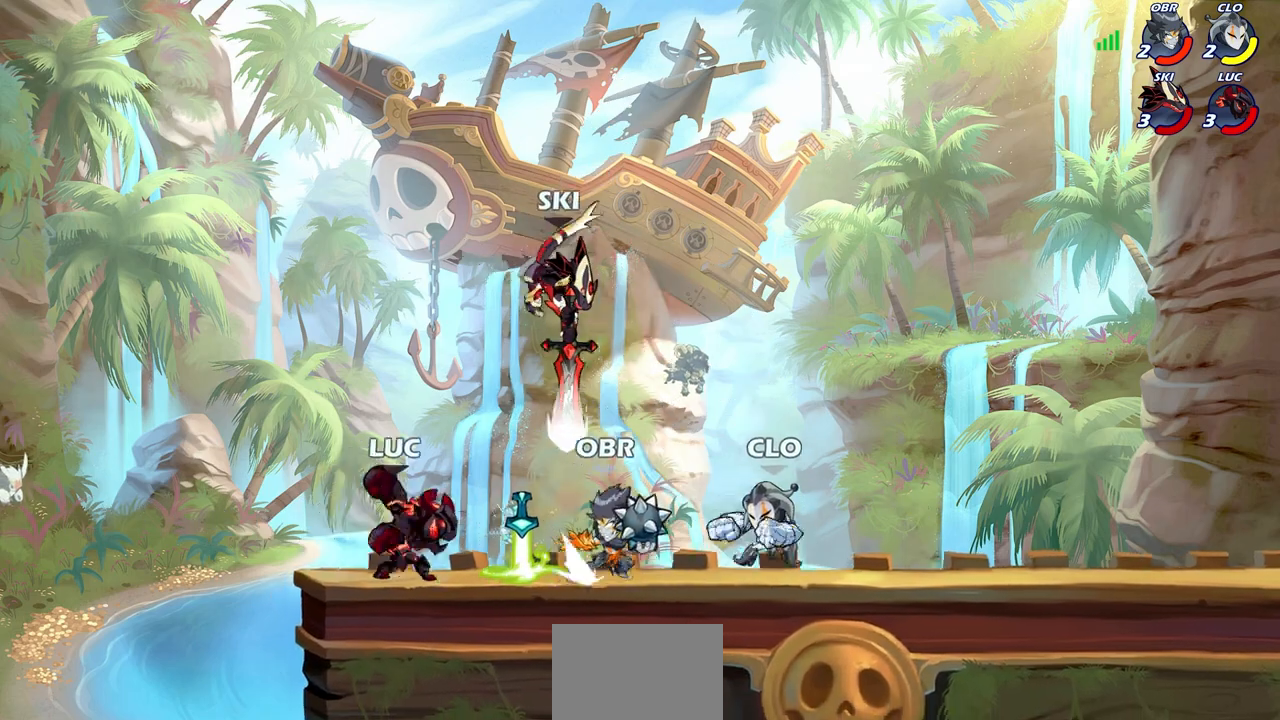
{"buttons": ["SQUARE"], "left_stick": "right", "right_stick": "center", "events": [[167, "left_stick", "right"], [217, "SQUARE", "down"], [300, "SQUARE", "up"], [417, "SQUARE", "down"]]}
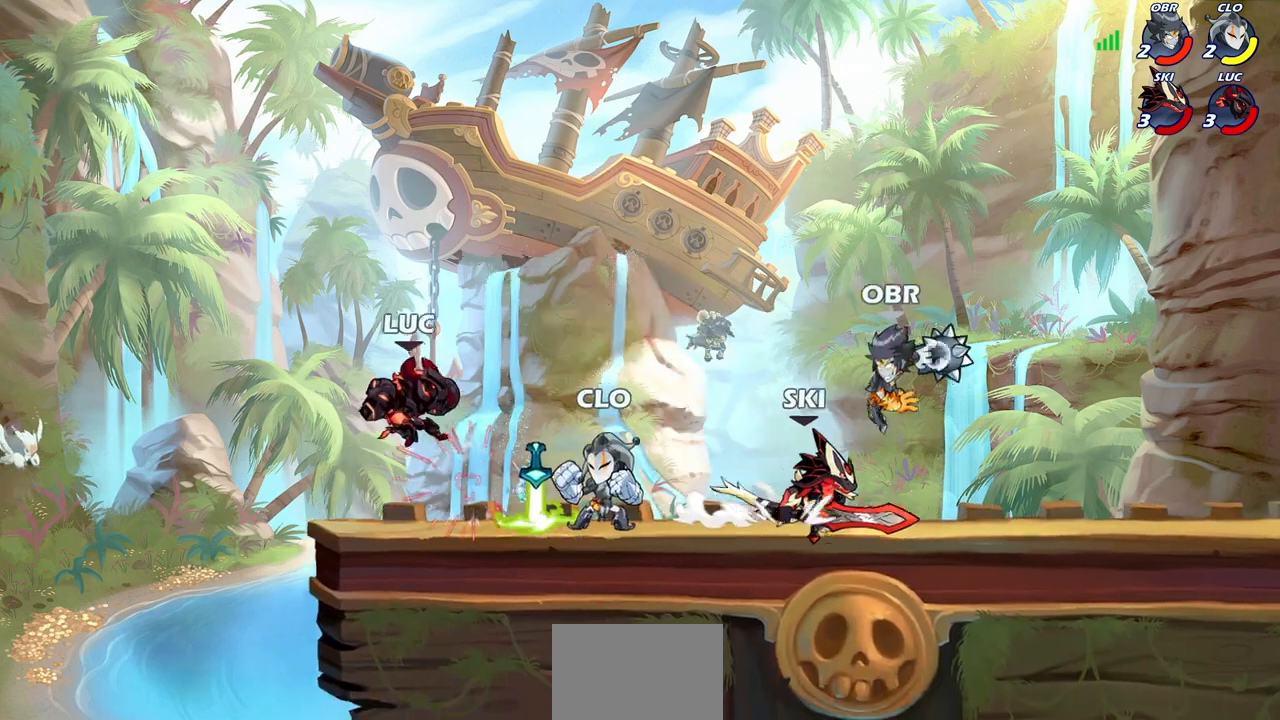
{"buttons": [], "left_stick": "down", "right_stick": "center", "events": [[17, "SQUARE", "up"], [133, "left_stick", "up-right"], [183, "R2", "down"], [483, "R2", "up"], [483, "left_stick", "down"]]}
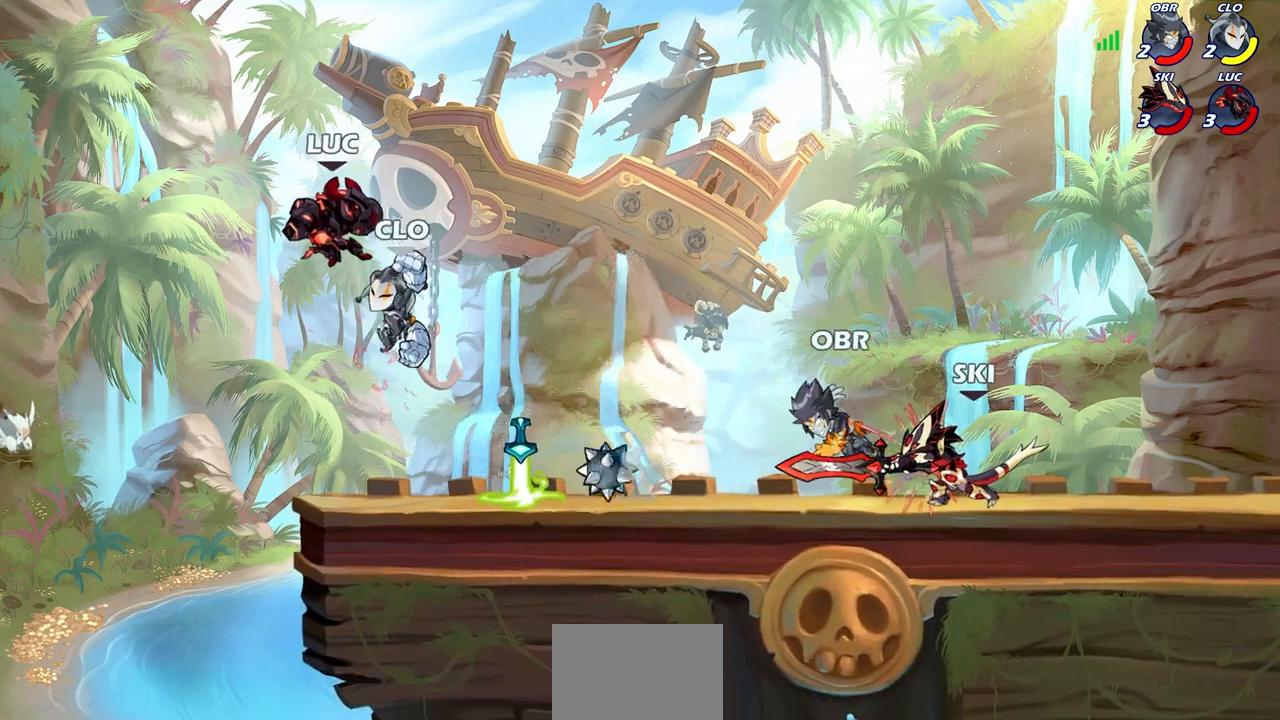
{"buttons": ["CIRCLE"], "left_stick": "up-right", "right_stick": "center", "events": [[83, "R2", "down"], [100, "left_stick", "down-left"], [300, "left_stick", "right"], [350, "R2", "up"], [400, "CROSS", "down"], [467, "CIRCLE", "down"], [467, "left_stick", "up-right"], [483, "CROSS", "up"]]}
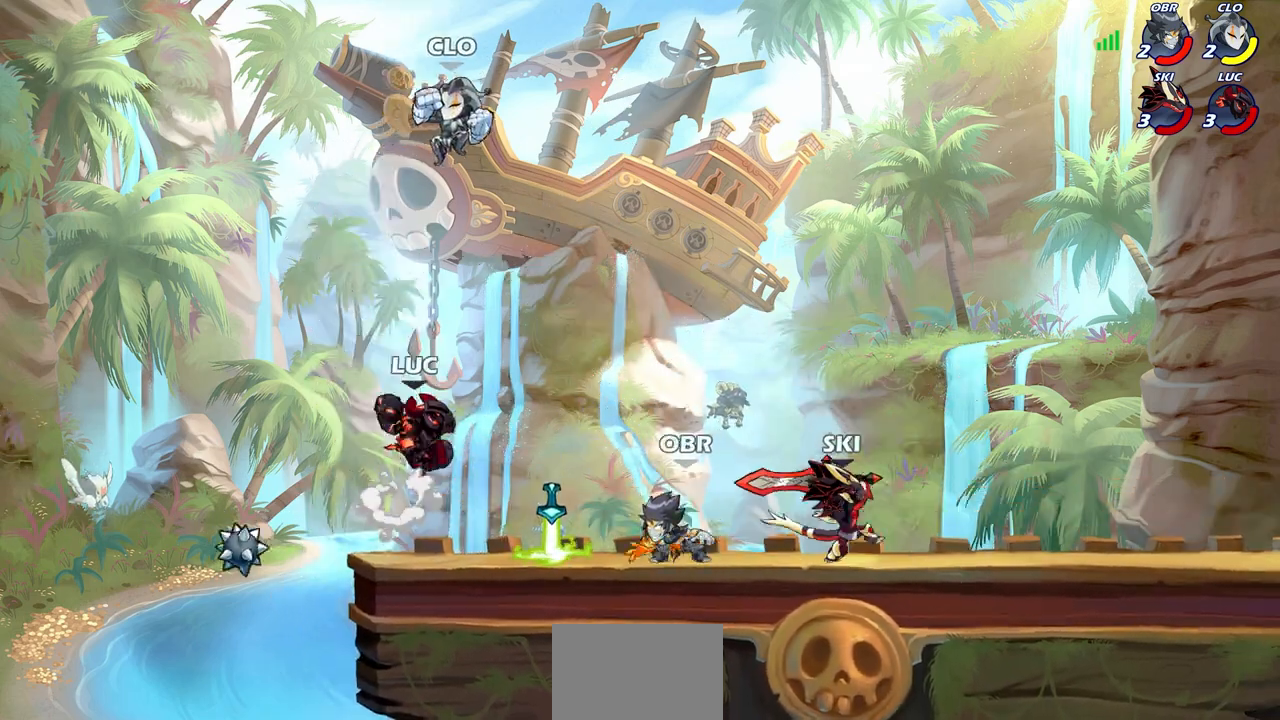
{"buttons": [], "left_stick": "right", "right_stick": "center", "events": [[83, "CIRCLE", "up"], [450, "left_stick", "right"]]}
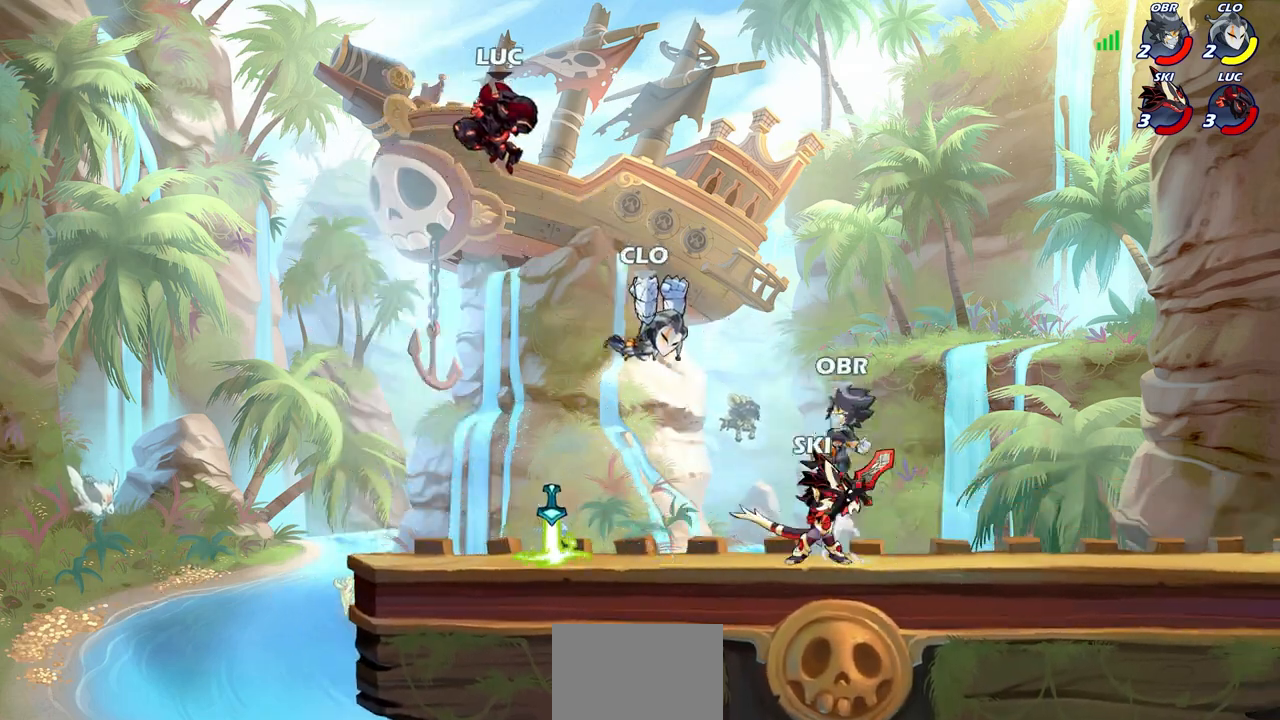
{"buttons": ["SQUARE"], "left_stick": "down-right", "right_stick": "center", "events": [[17, "left_stick", "down-right"], [450, "SQUARE", "down"]]}
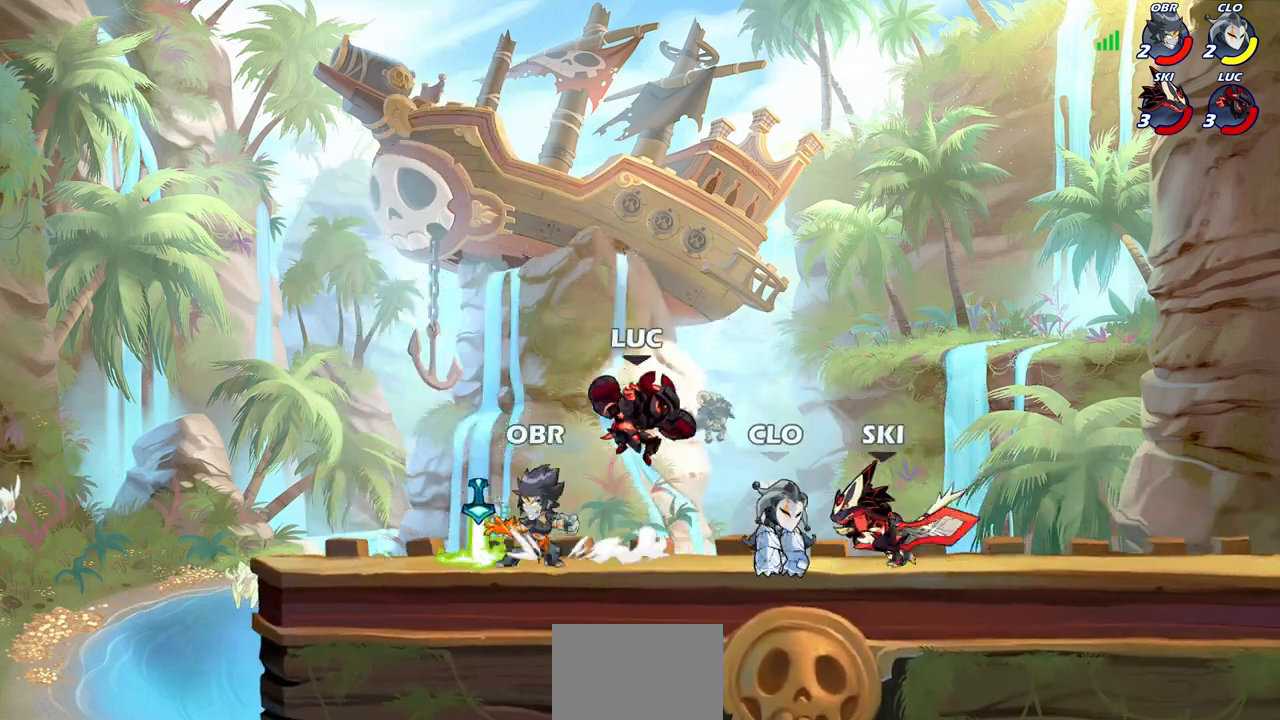
{"buttons": [], "left_stick": "center", "right_stick": "center", "events": [[33, "SQUARE", "up"], [50, "left_stick", "center"]]}
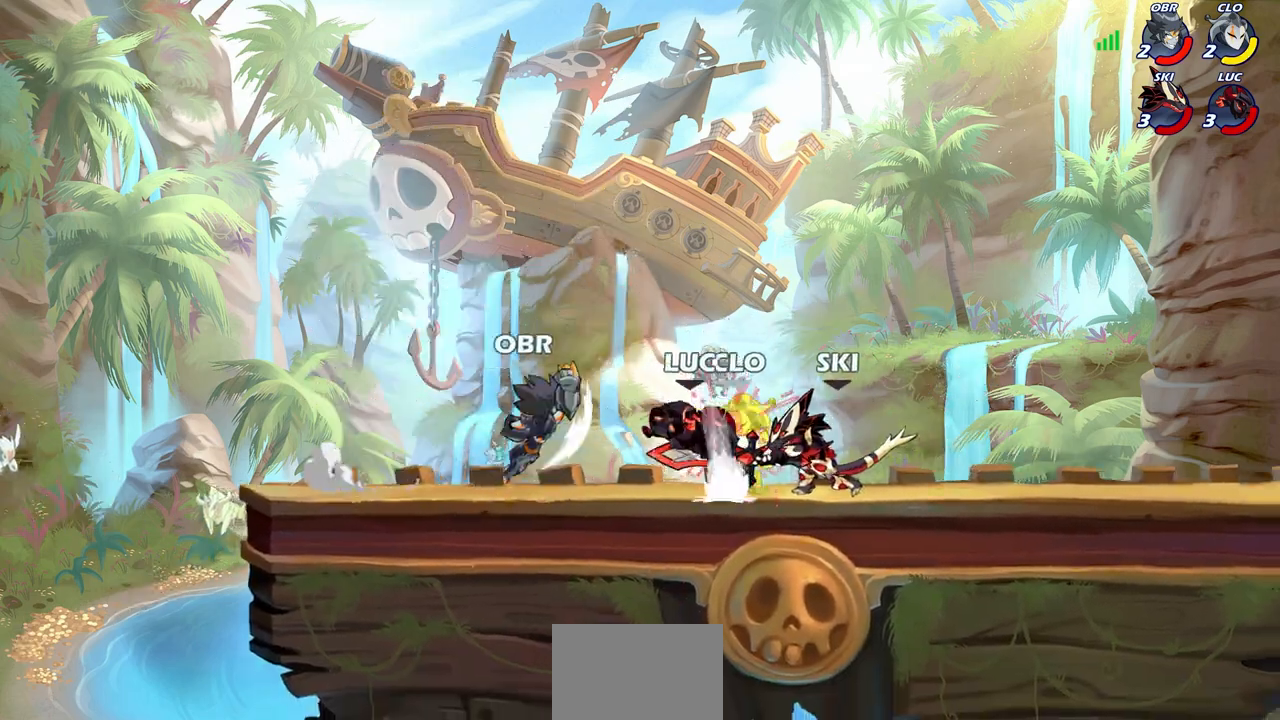
{"buttons": [], "left_stick": "center", "right_stick": "center", "events": [[200, "left_stick", "left"], [283, "SQUARE", "down"], [350, "SQUARE", "up"], [383, "left_stick", "center"]]}
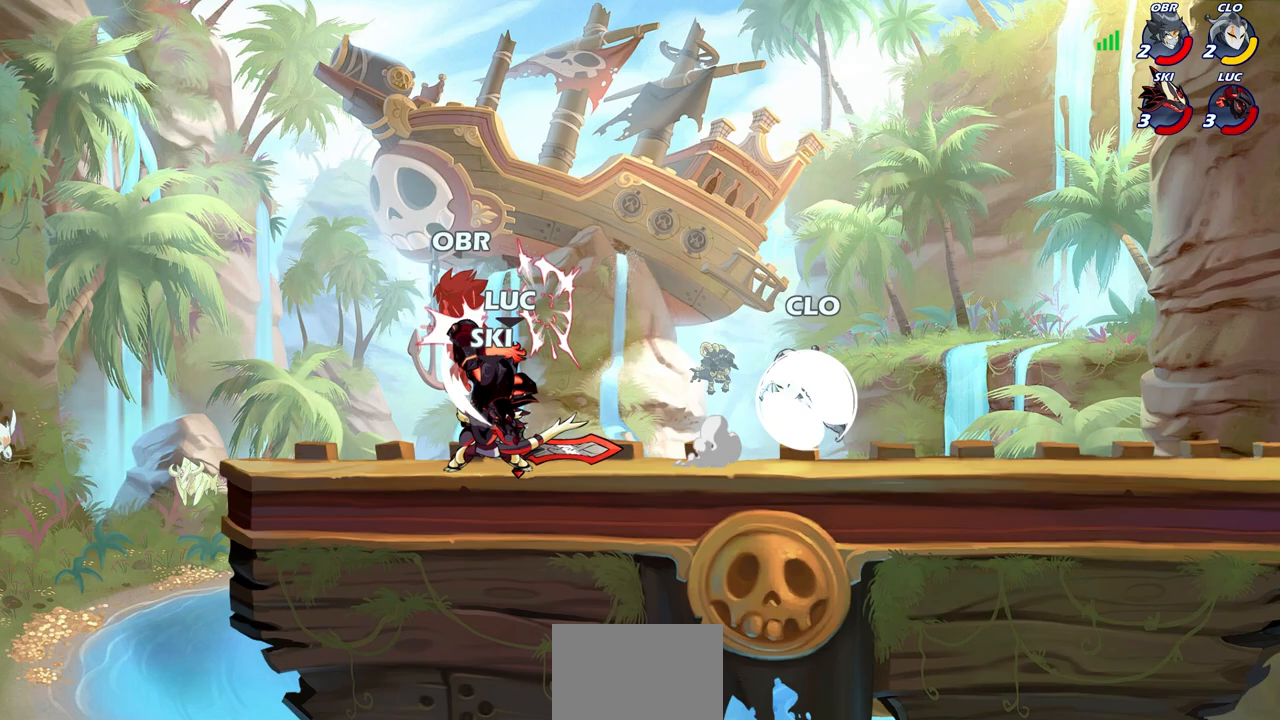
{"buttons": [], "left_stick": "up-left", "right_stick": "center", "events": [[167, "left_stick", "up-left"], [183, "CIRCLE", "down"], [267, "CIRCLE", "up"]]}
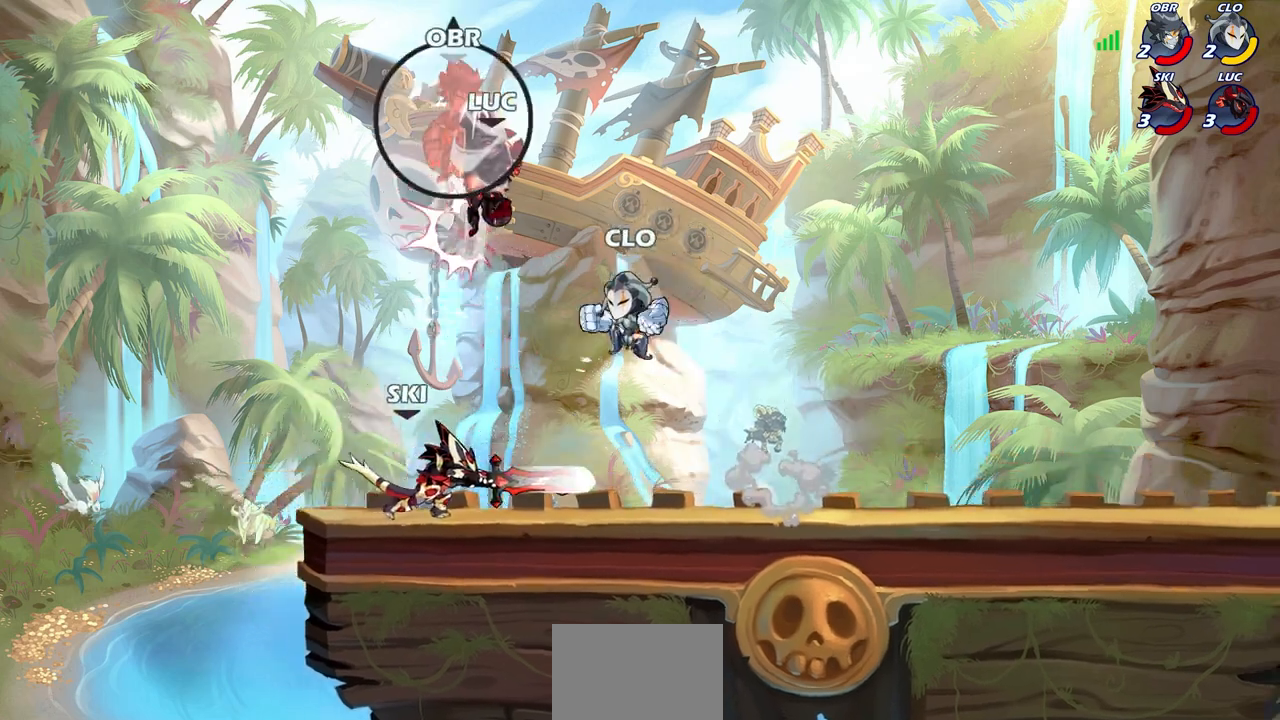
{"buttons": [], "left_stick": "down-left", "right_stick": "center", "events": [[350, "left_stick", "down-left"]]}
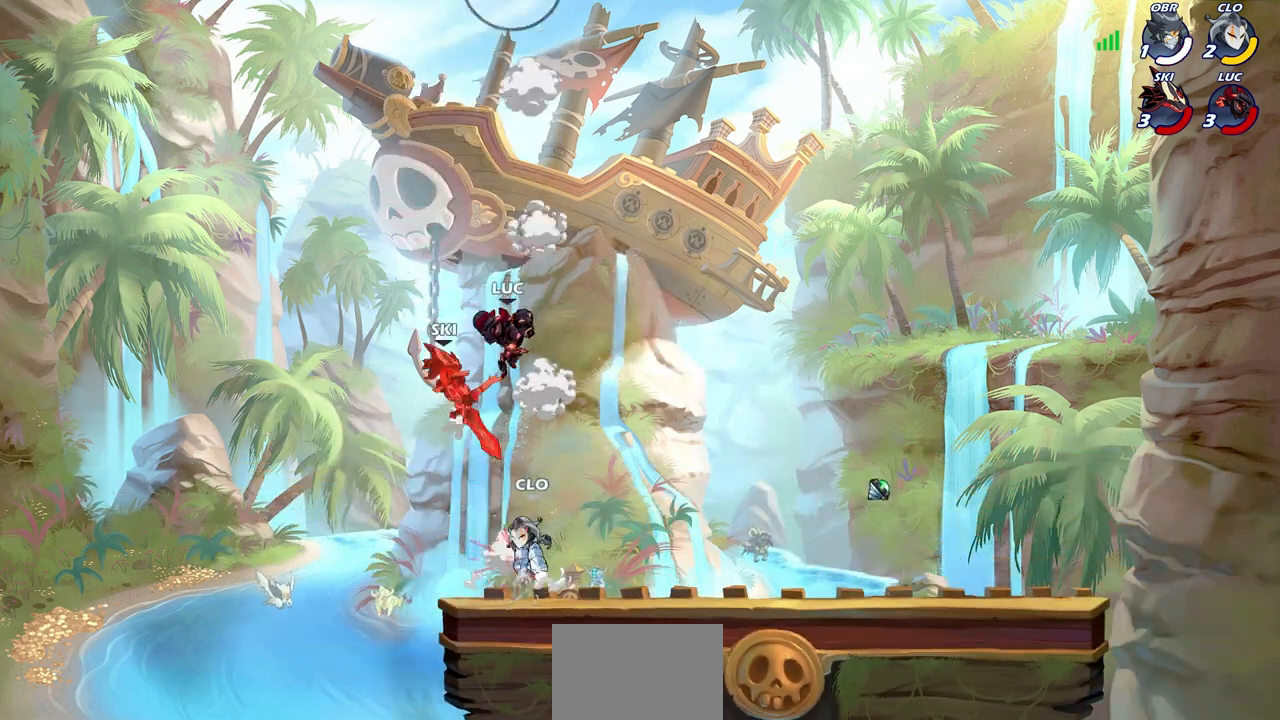
{"buttons": ["R2"], "left_stick": "right", "right_stick": "center", "events": [[50, "left_stick", "down-right"], [200, "left_stick", "right"], [283, "R2", "down"]]}
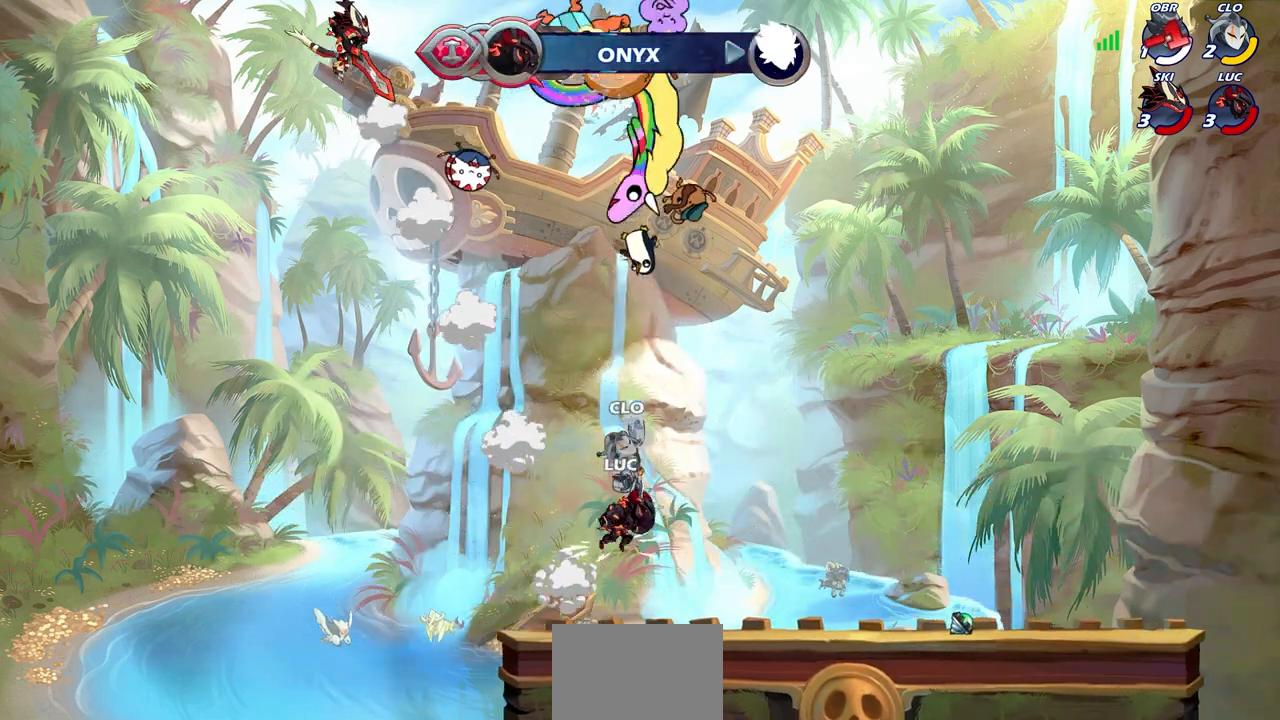
{"buttons": [], "left_stick": "left", "right_stick": "center", "events": [[17, "R2", "up"], [117, "SQUARE", "down"], [150, "left_stick", "center"], [183, "SQUARE", "up"], [433, "left_stick", "left"]]}